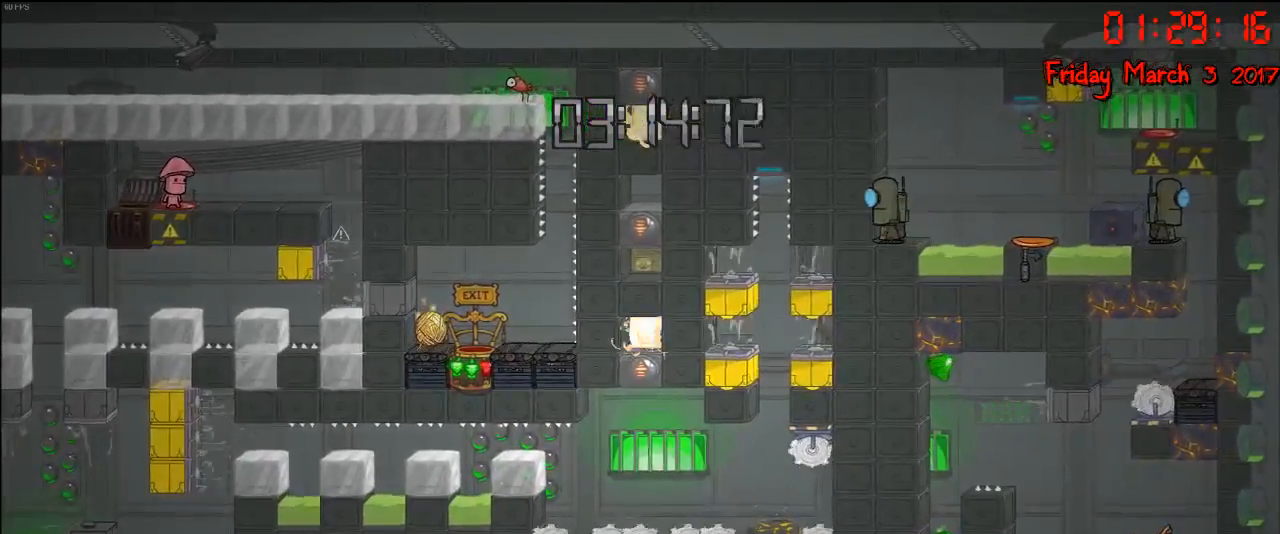
Gameplay with a controller (Xbox layout); each line is a JSON object with the inputs held at the frame after it. "events" lists button and stick changes between this image and that frame as [ms after this image, input, new state], when the widget could be followed in between.
{"buttons": [], "left_stick": "down", "right_stick": "center", "events": []}
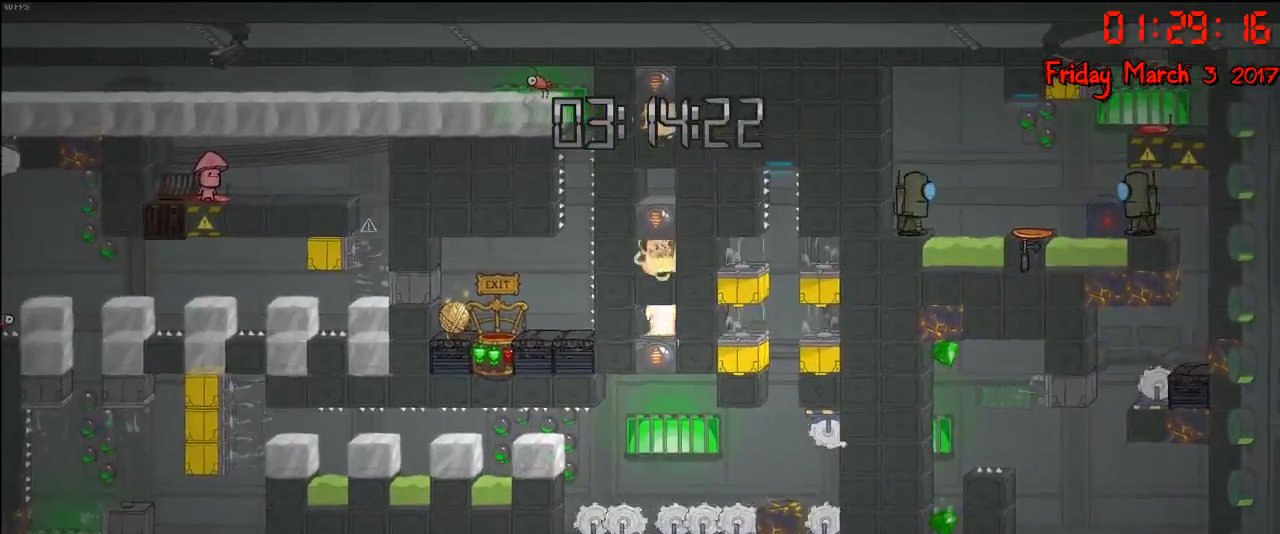
{"buttons": [], "left_stick": "down", "right_stick": "center", "events": []}
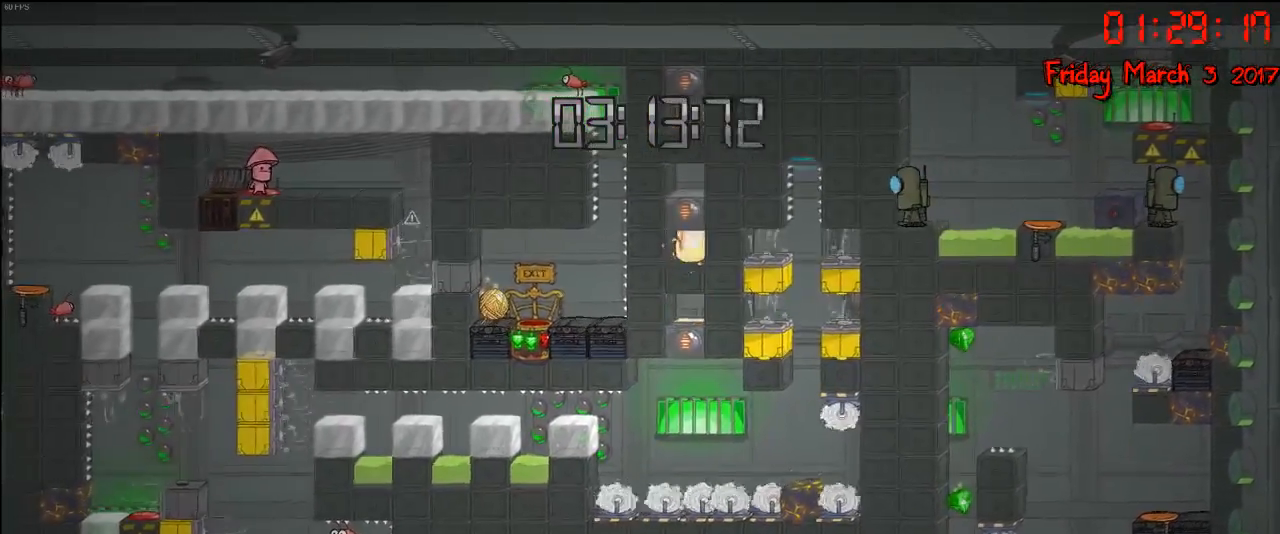
{"buttons": [], "left_stick": "center", "right_stick": "center", "events": [[383, "left_stick", "center"]]}
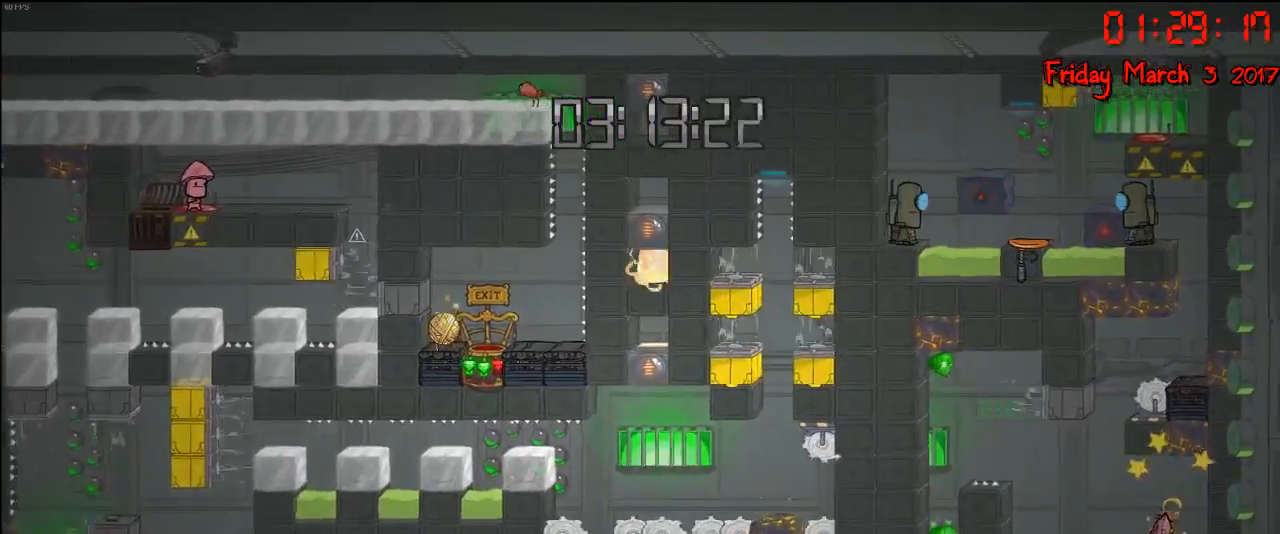
{"buttons": [], "left_stick": "center", "right_stick": "center", "events": []}
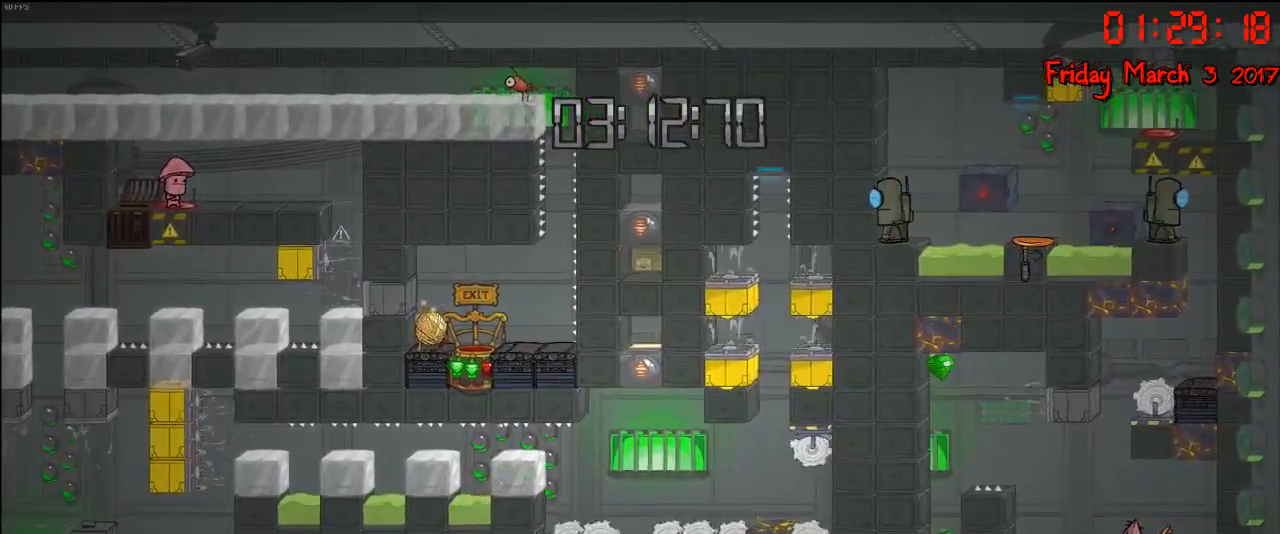
{"buttons": [], "left_stick": "center", "right_stick": "center", "events": []}
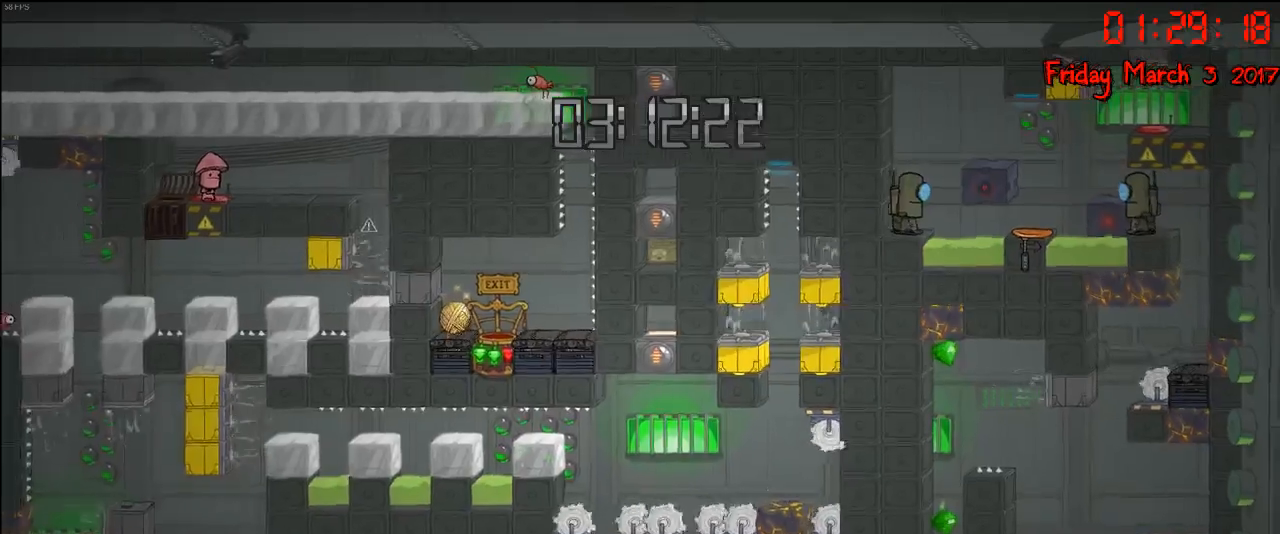
{"buttons": [], "left_stick": "right", "right_stick": "center", "events": [[217, "left_stick", "right"], [267, "A", "down"], [417, "A", "up"]]}
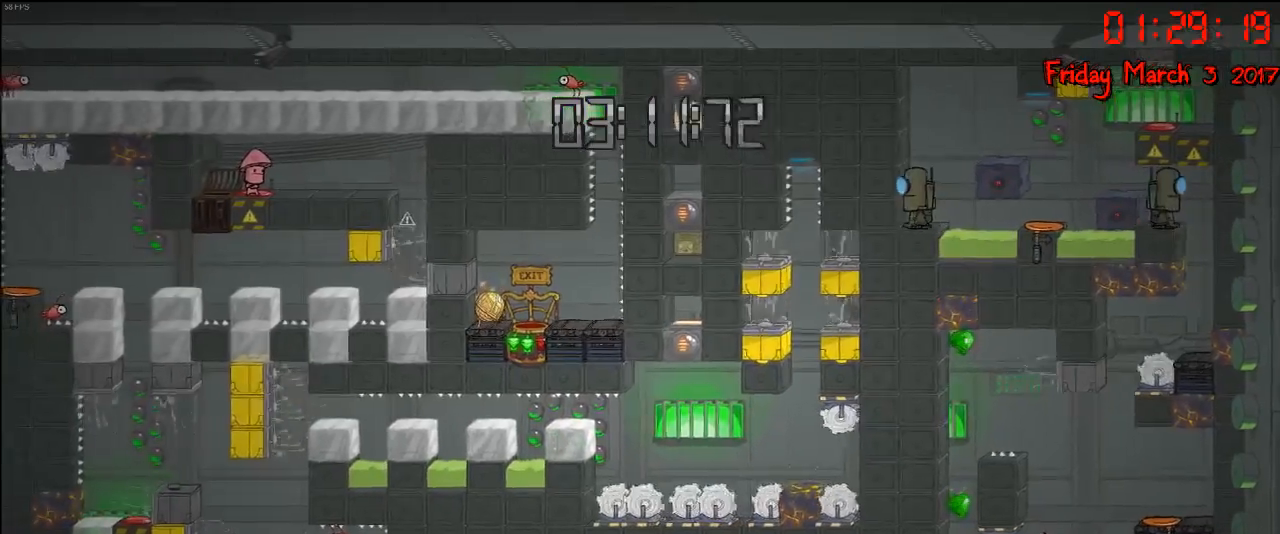
{"buttons": [], "left_stick": "center", "right_stick": "center", "events": [[33, "A", "down"], [217, "A", "up"], [417, "left_stick", "center"]]}
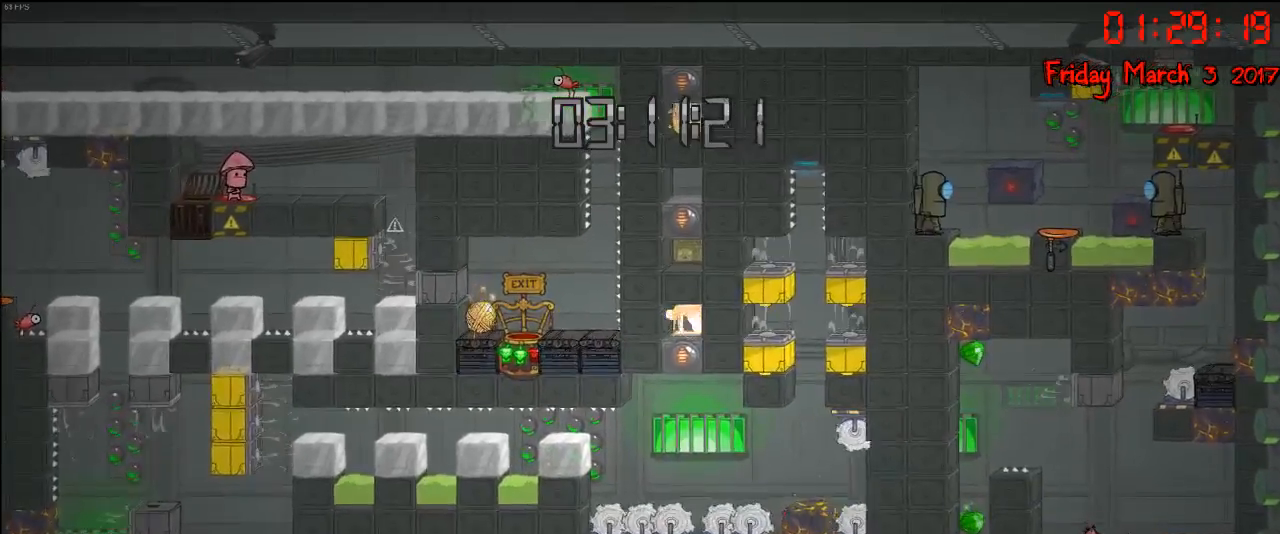
{"buttons": [], "left_stick": "center", "right_stick": "center", "events": []}
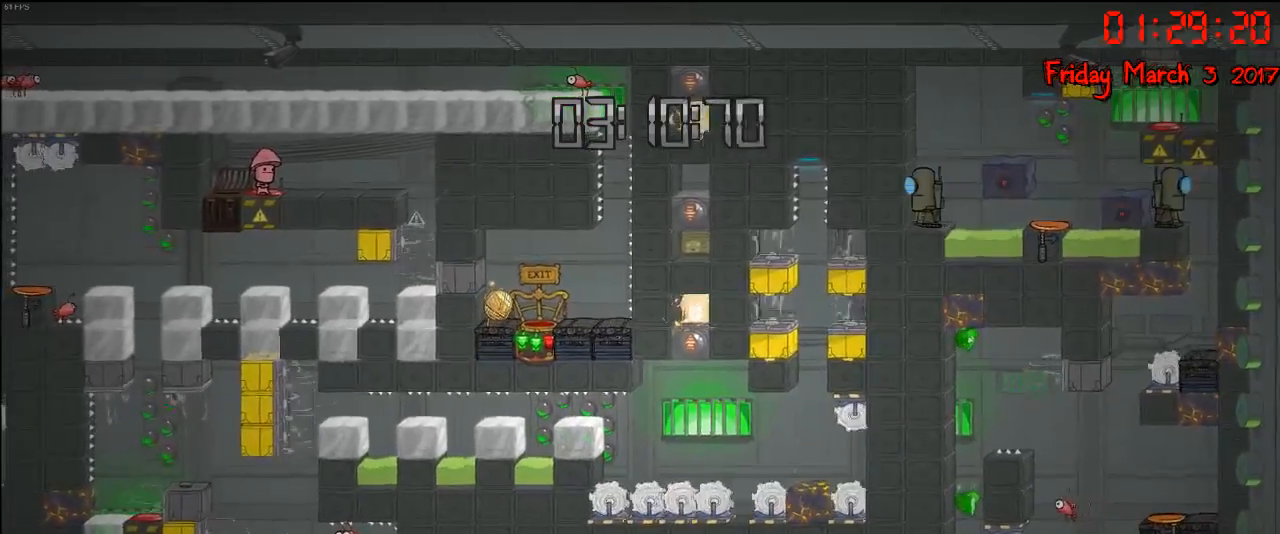
{"buttons": [], "left_stick": "center", "right_stick": "center", "events": []}
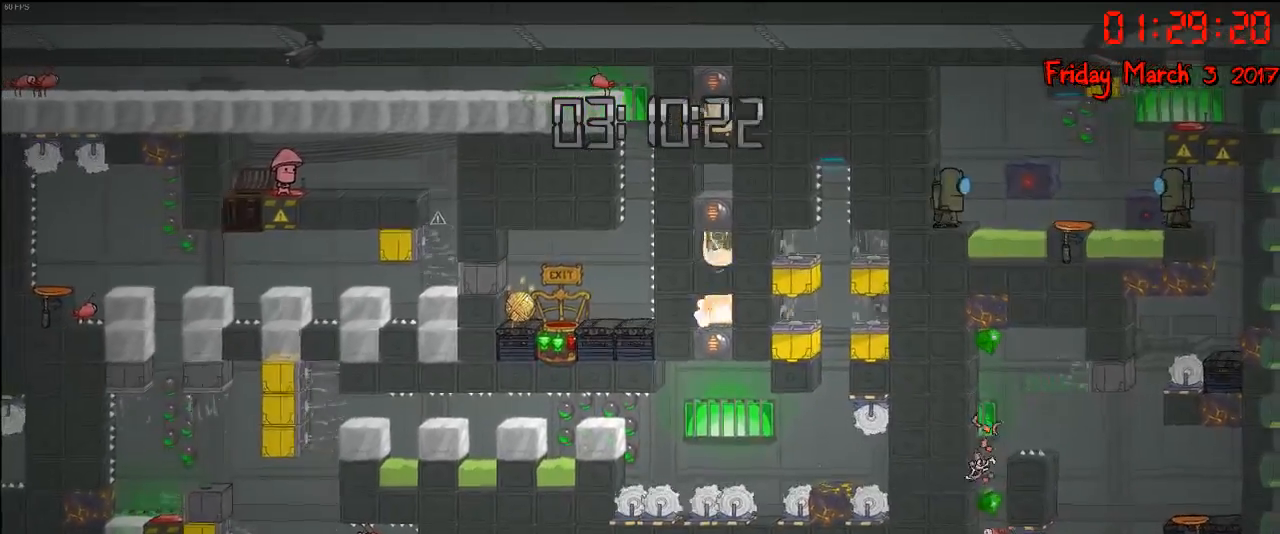
{"buttons": [], "left_stick": "center", "right_stick": "center", "events": []}
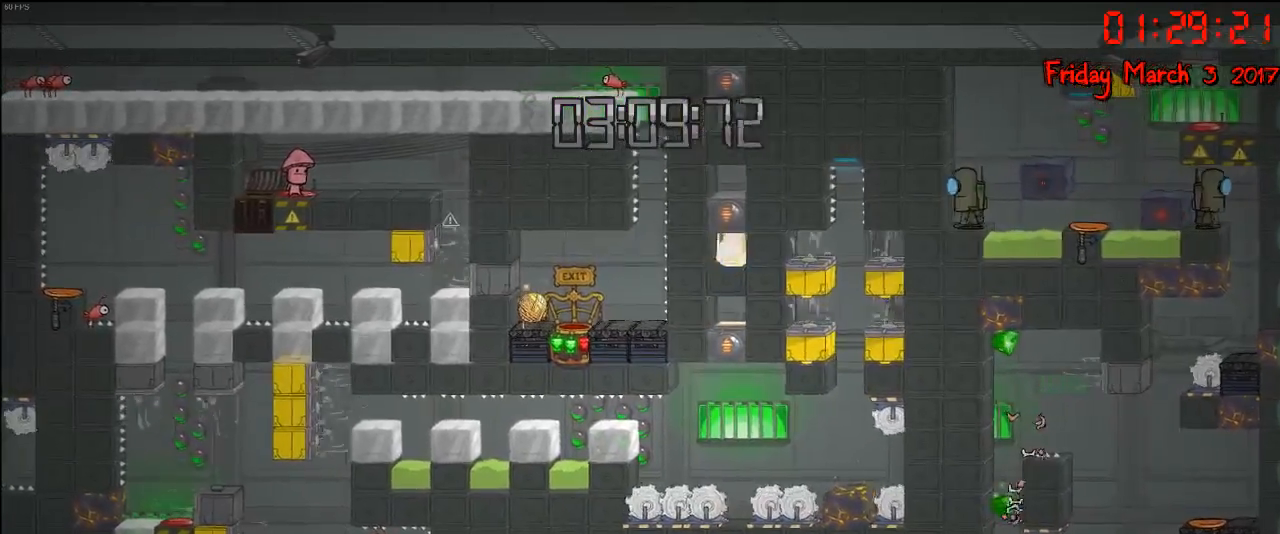
{"buttons": [], "left_stick": "right", "right_stick": "center", "events": [[67, "left_stick", "right"]]}
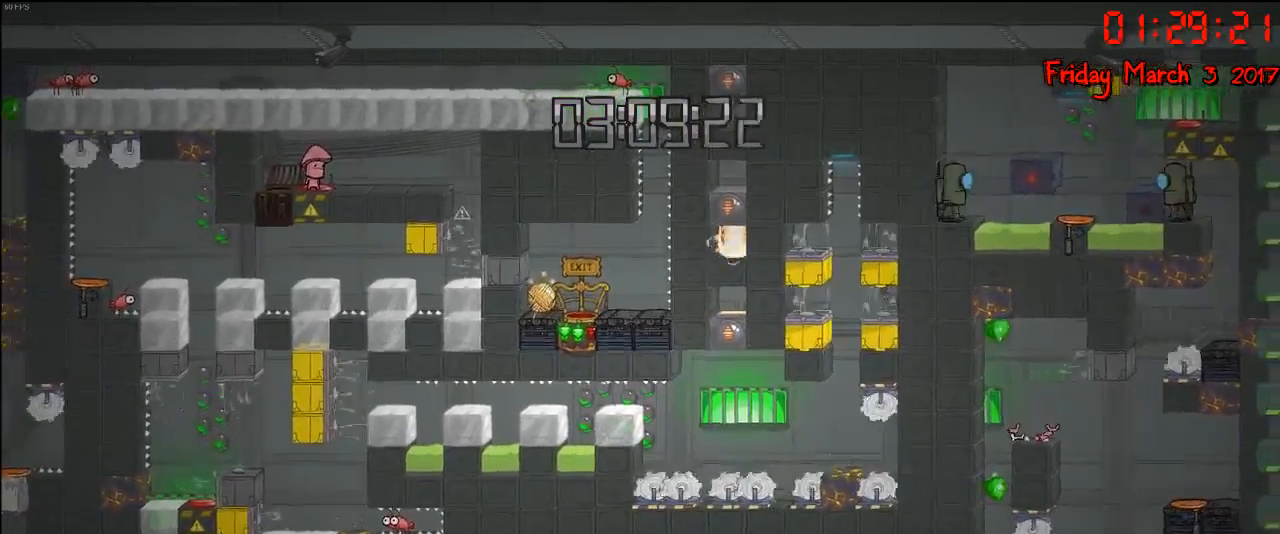
{"buttons": [], "left_stick": "center", "right_stick": "center", "events": [[333, "left_stick", "center"]]}
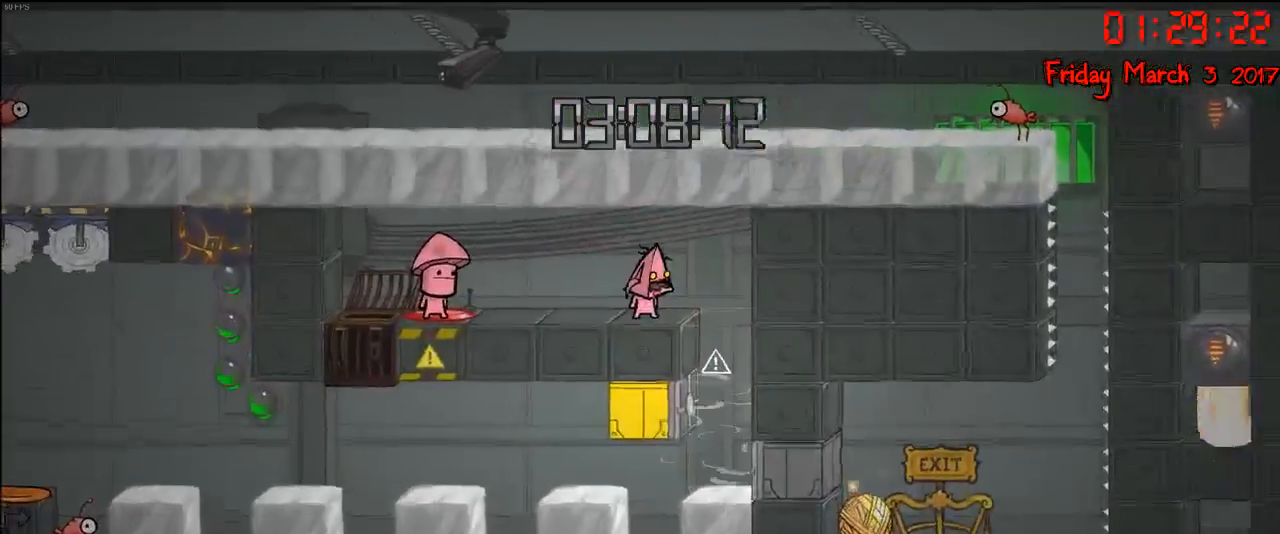
{"buttons": [], "left_stick": "right", "right_stick": "center", "events": [[333, "left_stick", "right"]]}
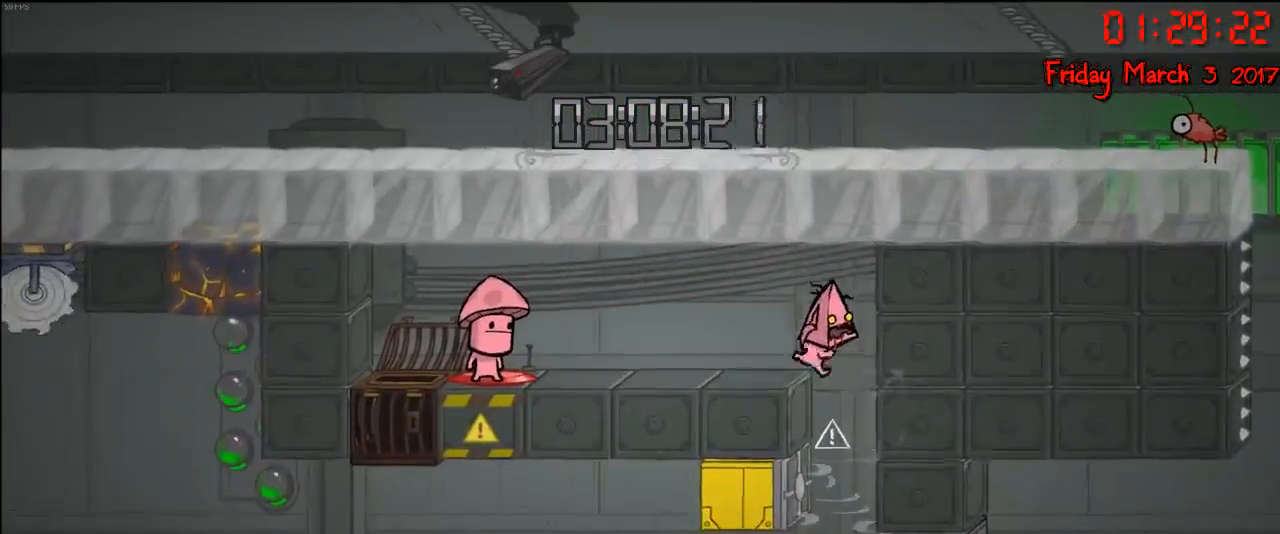
{"buttons": [], "left_stick": "right", "right_stick": "center", "events": []}
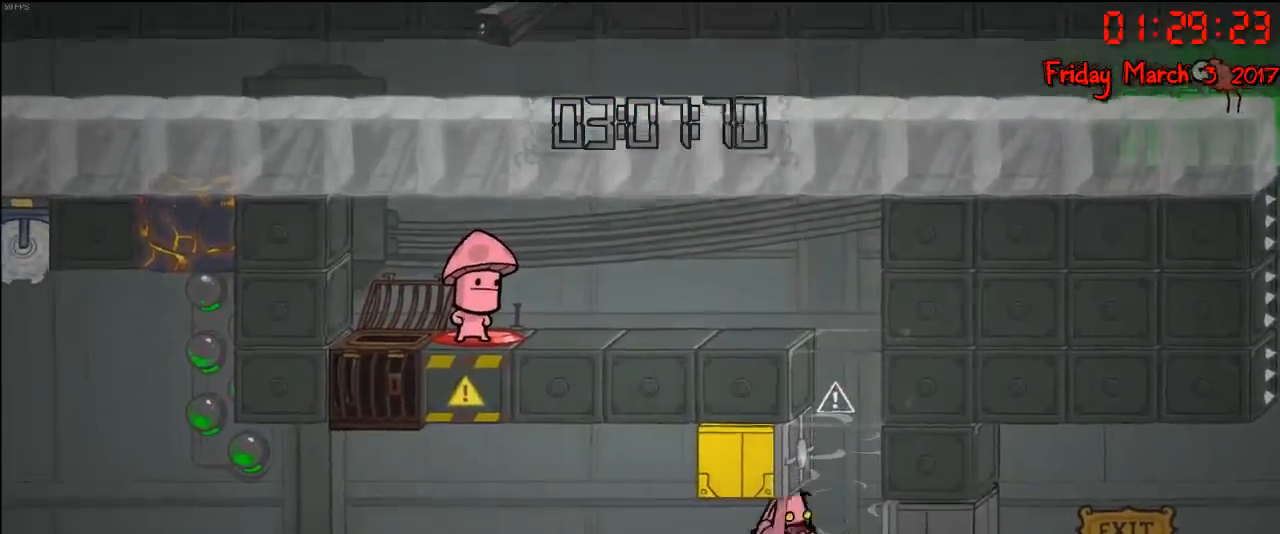
{"buttons": [], "left_stick": "center", "right_stick": "center", "events": [[100, "left_stick", "center"]]}
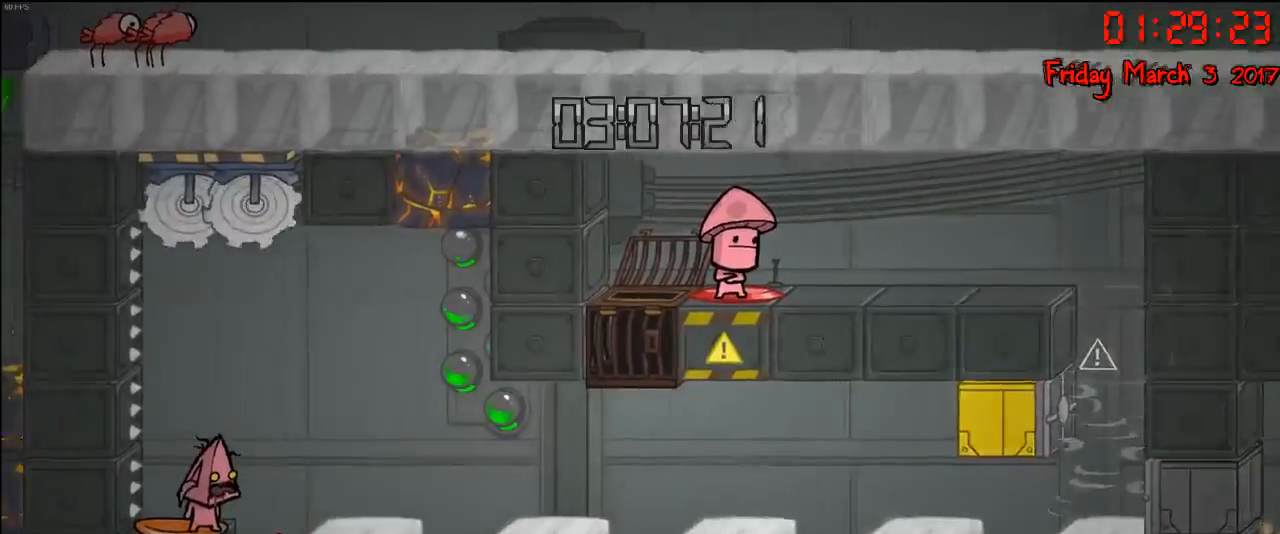
{"buttons": [], "left_stick": "center", "right_stick": "center", "events": []}
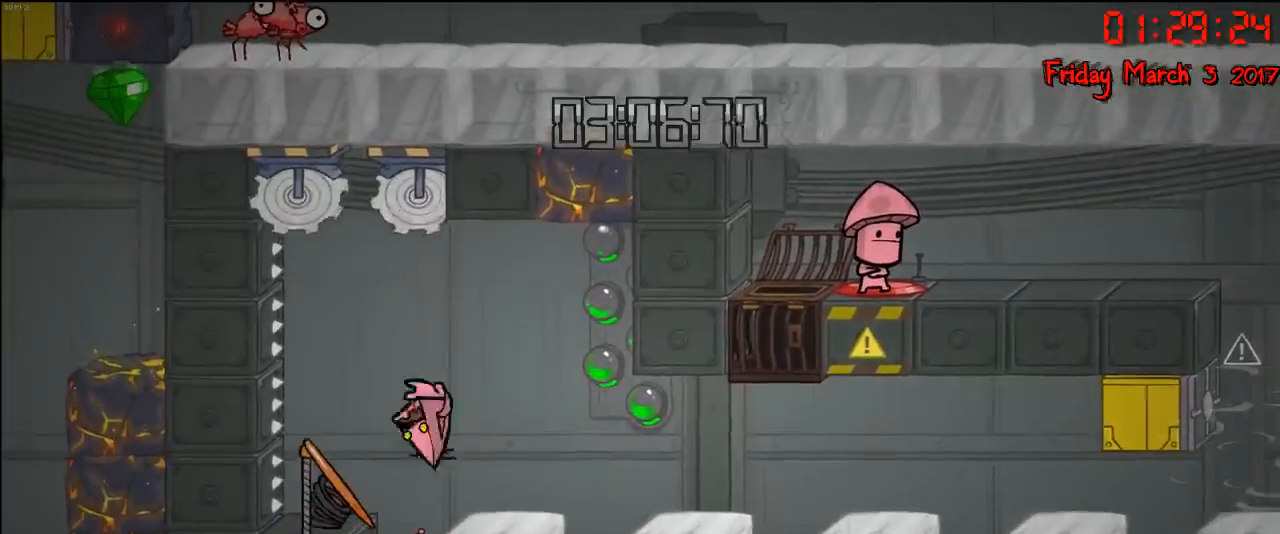
{"buttons": [], "left_stick": "center", "right_stick": "center", "events": []}
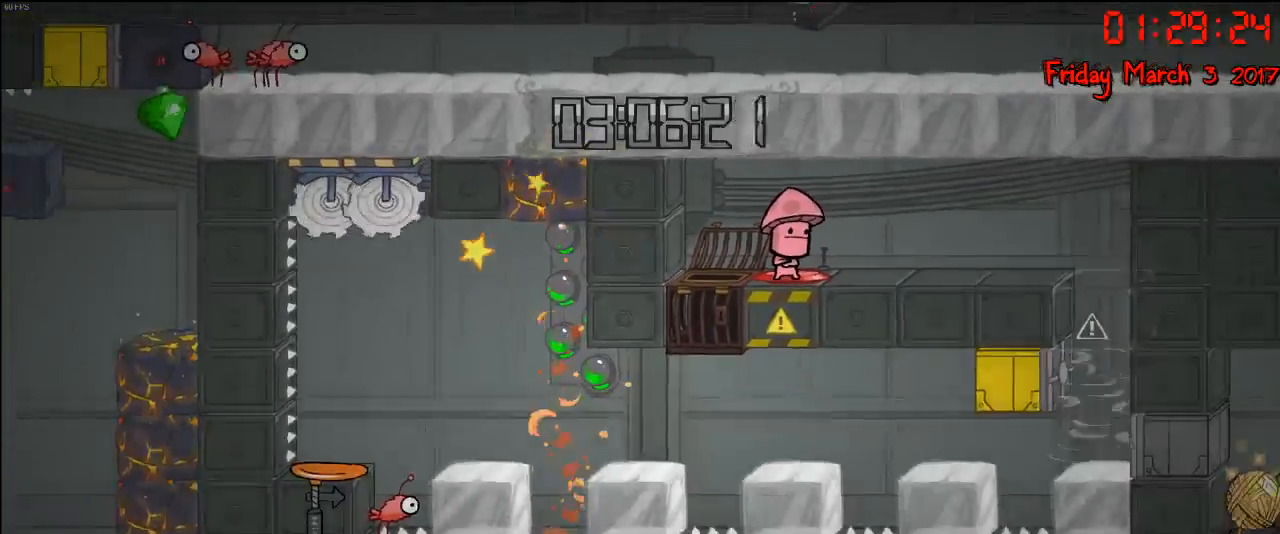
{"buttons": [], "left_stick": "center", "right_stick": "center", "events": []}
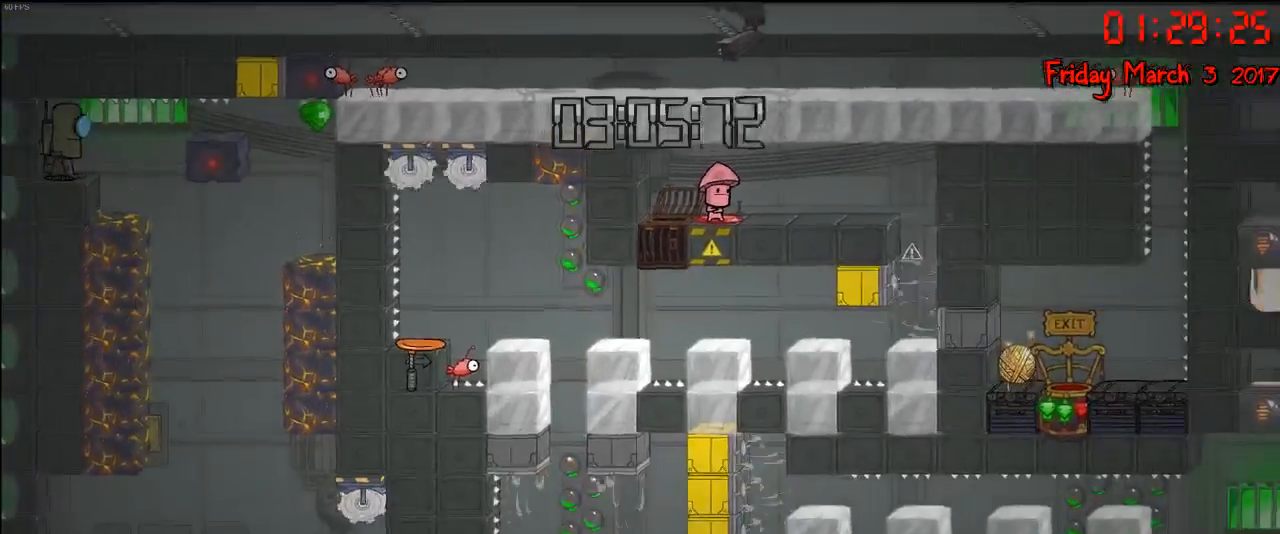
{"buttons": [], "left_stick": "center", "right_stick": "center", "events": []}
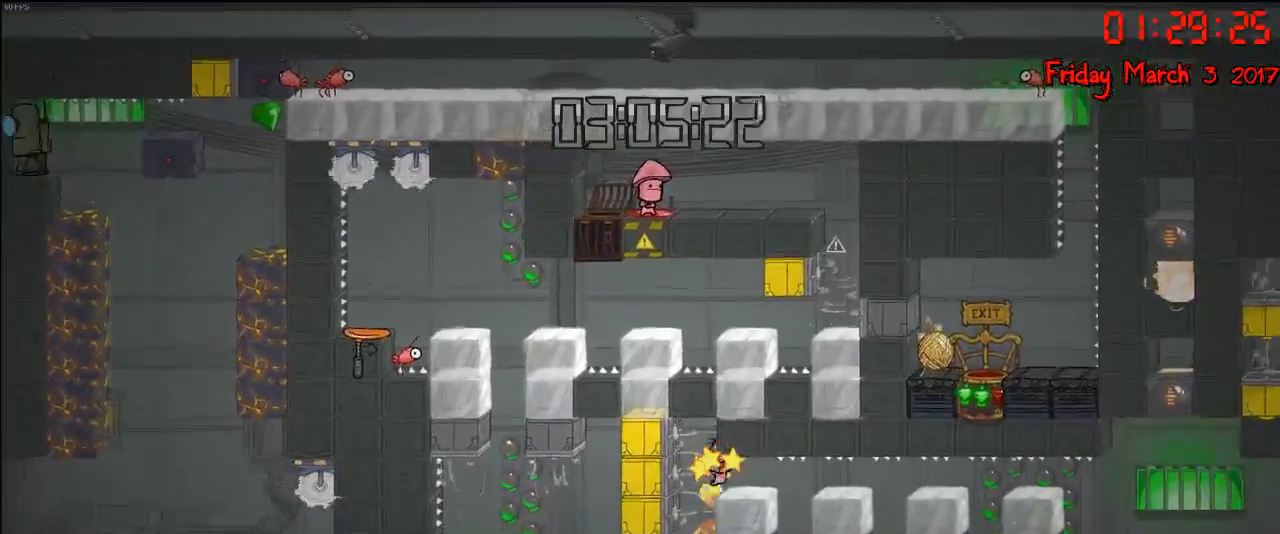
{"buttons": [], "left_stick": "center", "right_stick": "center", "events": []}
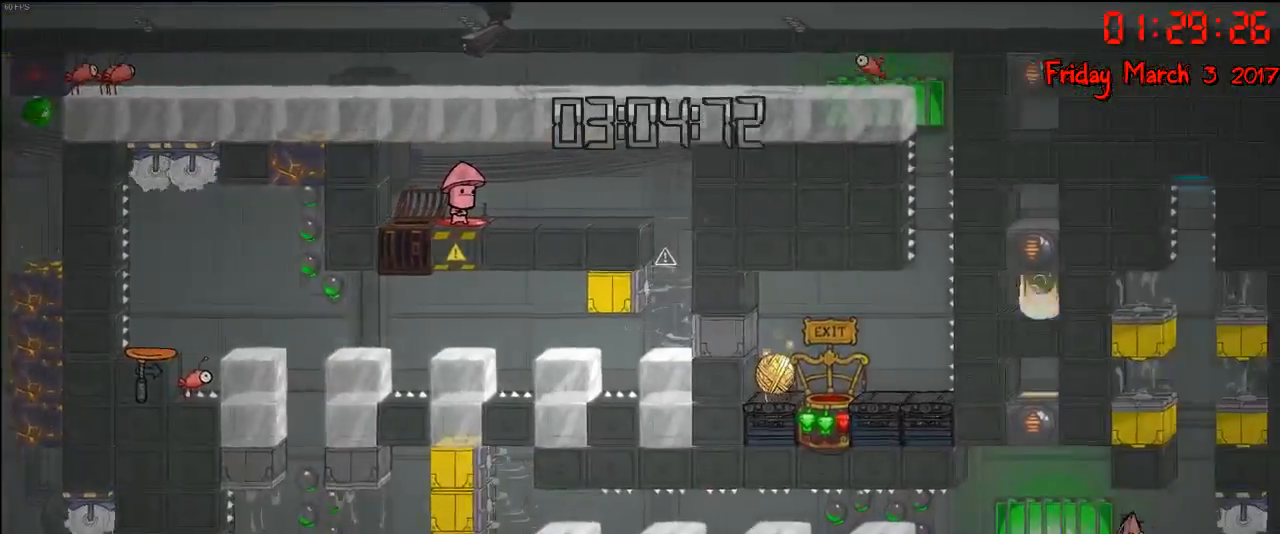
{"buttons": [], "left_stick": "center", "right_stick": "center", "events": []}
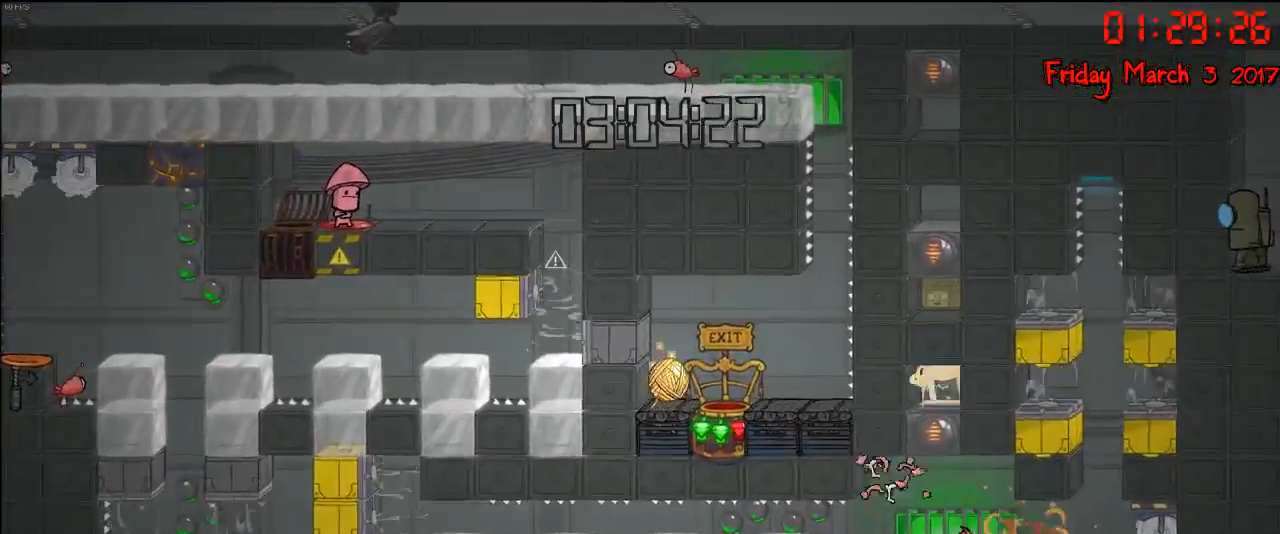
{"buttons": [], "left_stick": "center", "right_stick": "center", "events": []}
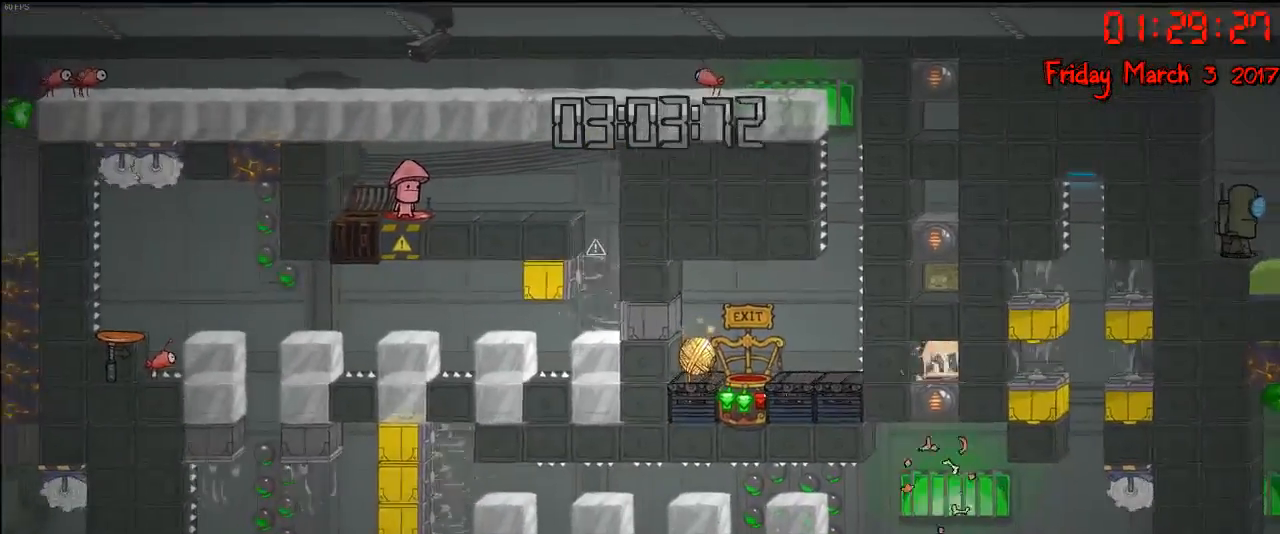
{"buttons": [], "left_stick": "center", "right_stick": "center", "events": []}
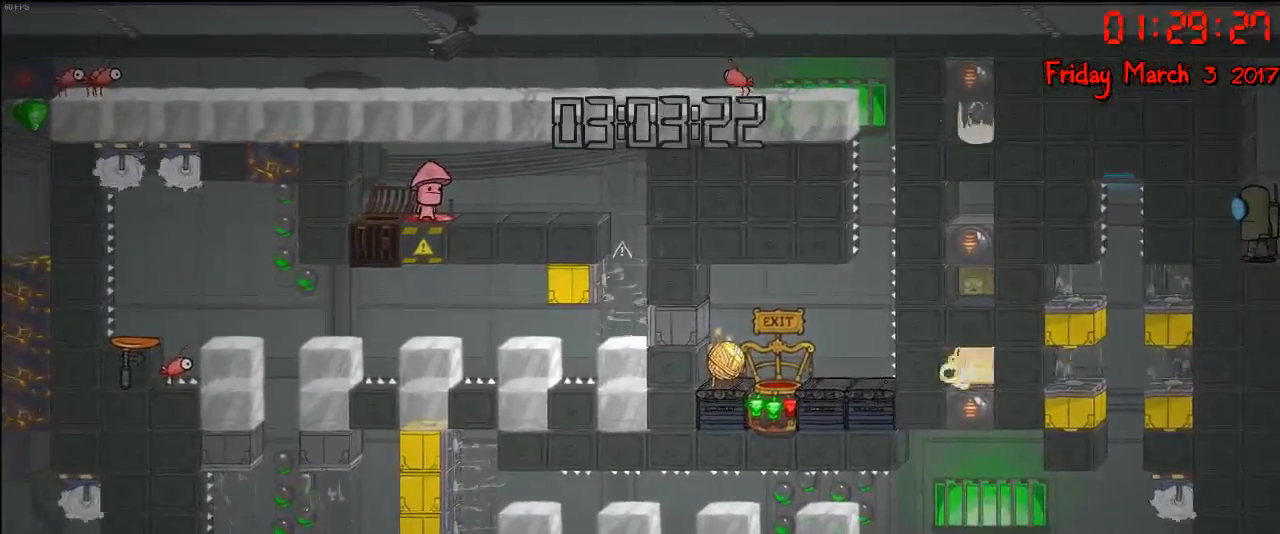
{"buttons": [], "left_stick": "center", "right_stick": "center", "events": []}
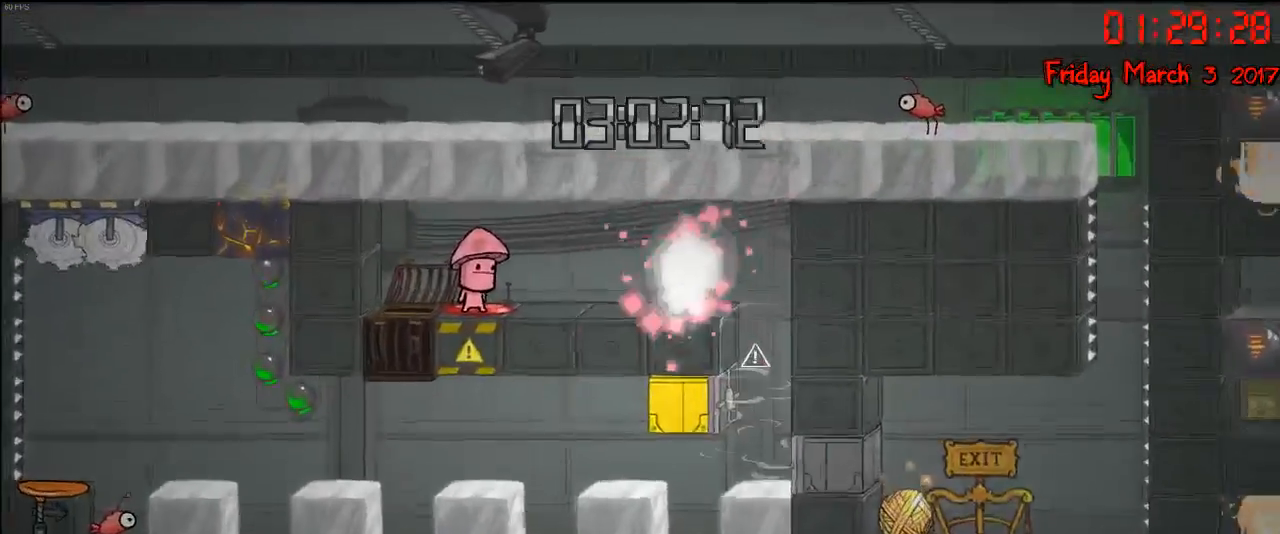
{"buttons": [], "left_stick": "right", "right_stick": "center", "events": [[333, "left_stick", "right"]]}
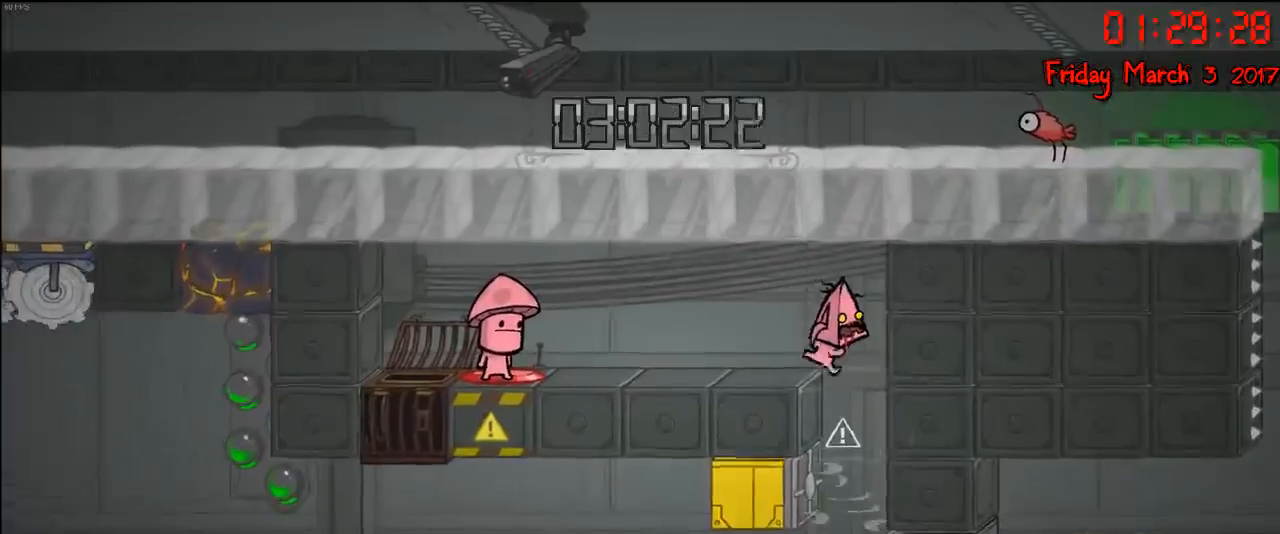
{"buttons": [], "left_stick": "center", "right_stick": "center", "events": [[83, "left_stick", "center"]]}